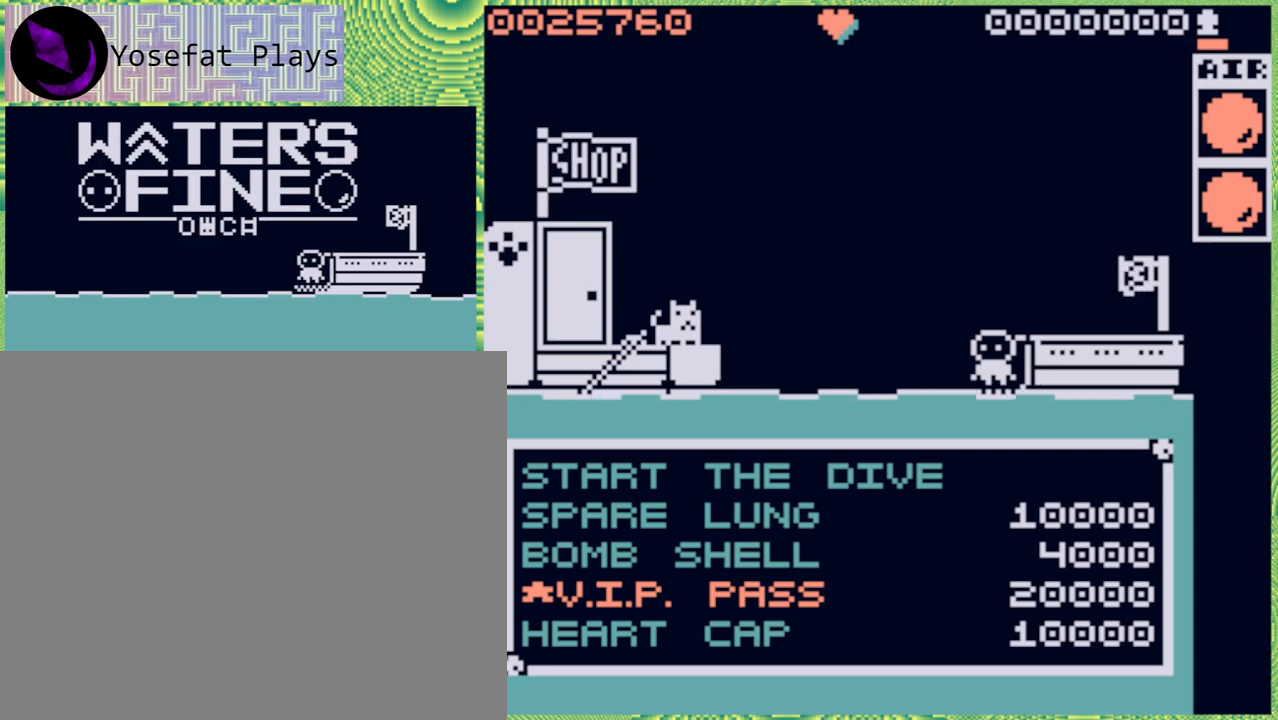
Gameplay with a controller (Nintendo layout); each line is a JSON object with the inputs held at the frame after it. "events" lists button and stick changes between this image and that frame as [ms after this image, input, new state], when the widget could be followed in between. Not read: L3 R3.
{"buttons": [], "left_stick": "center", "right_stick": "center", "events": [[350, "B", "down"], [467, "B", "up"]]}
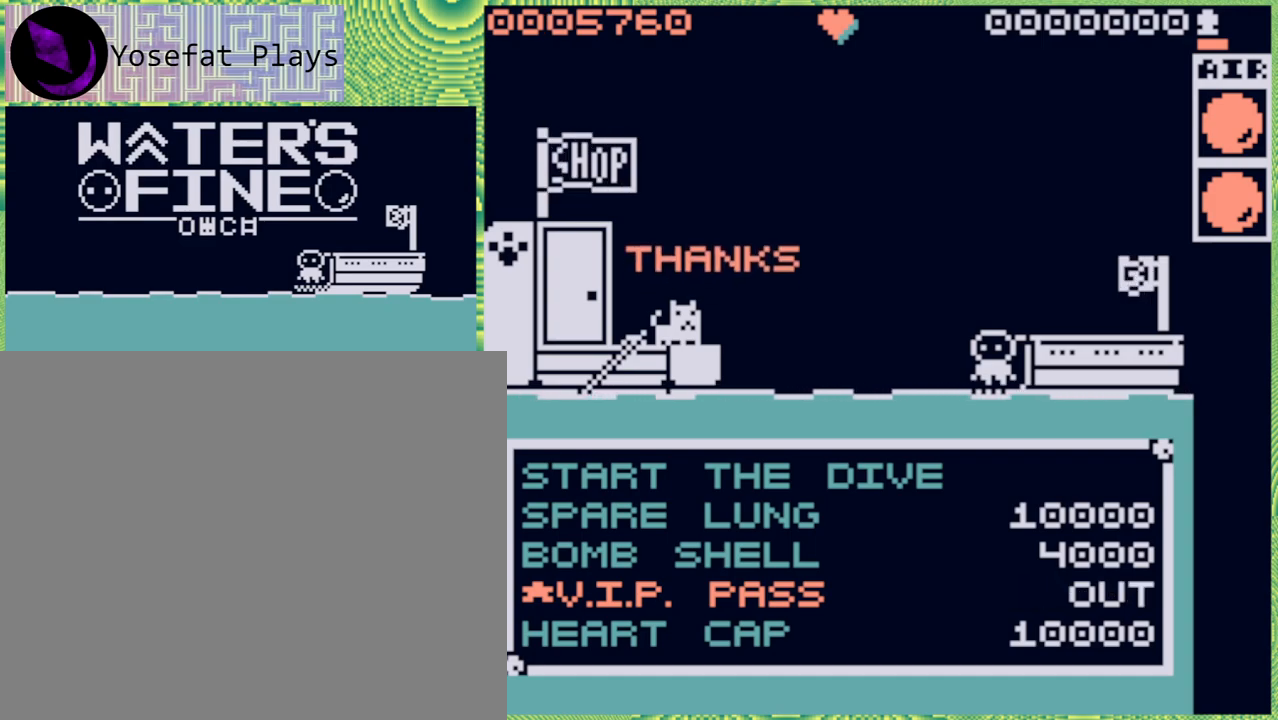
{"buttons": [], "left_stick": "center", "right_stick": "center", "events": []}
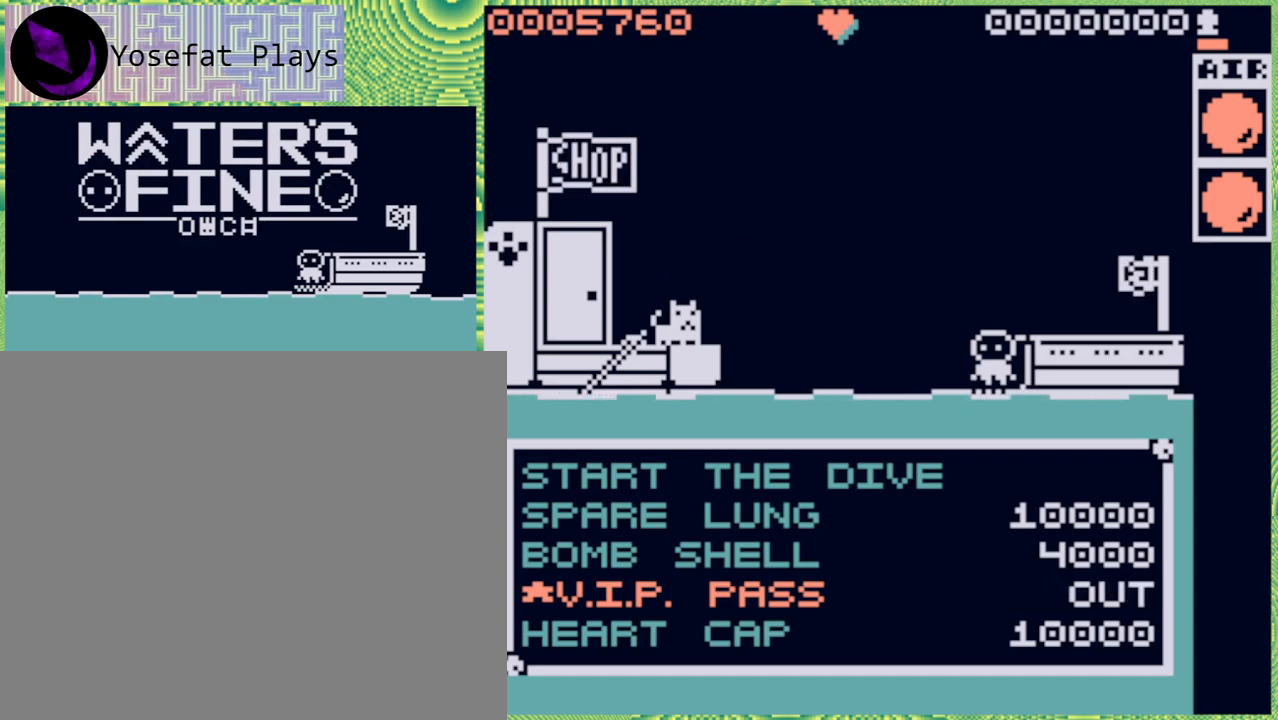
{"buttons": [], "left_stick": "center", "right_stick": "center", "events": []}
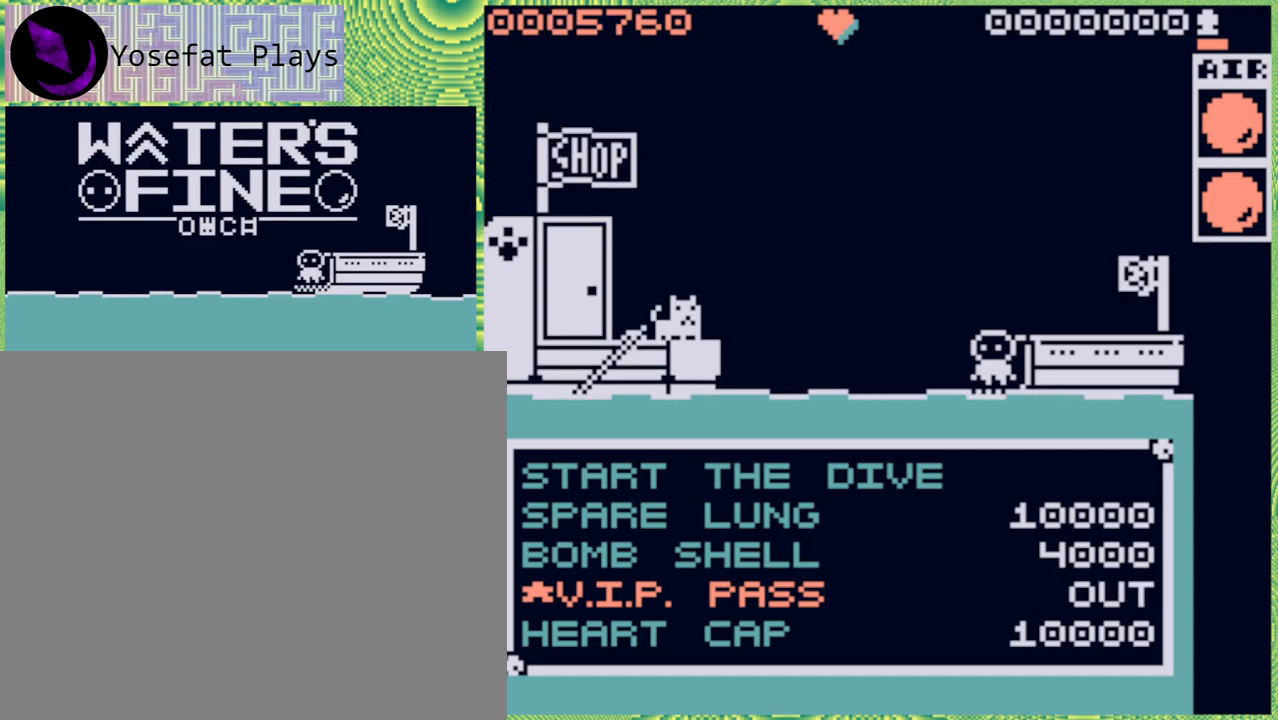
{"buttons": [], "left_stick": "center", "right_stick": "center", "events": []}
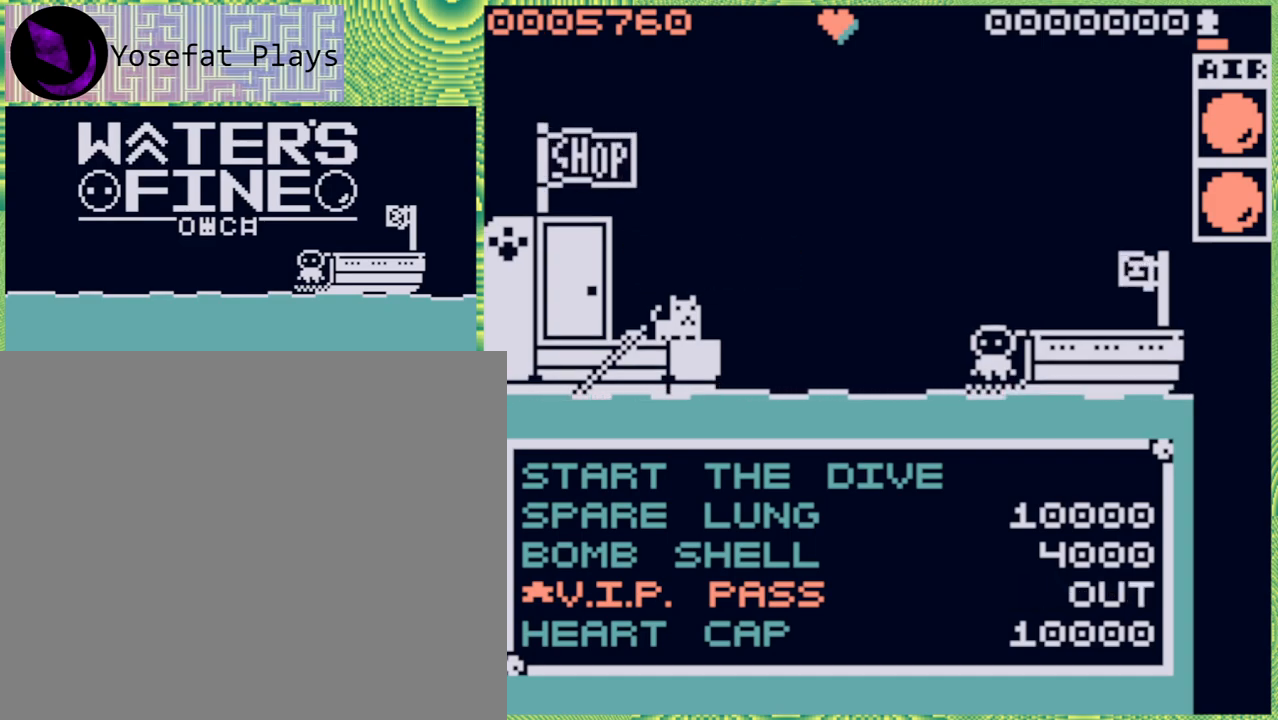
{"buttons": [], "left_stick": "center", "right_stick": "center", "events": []}
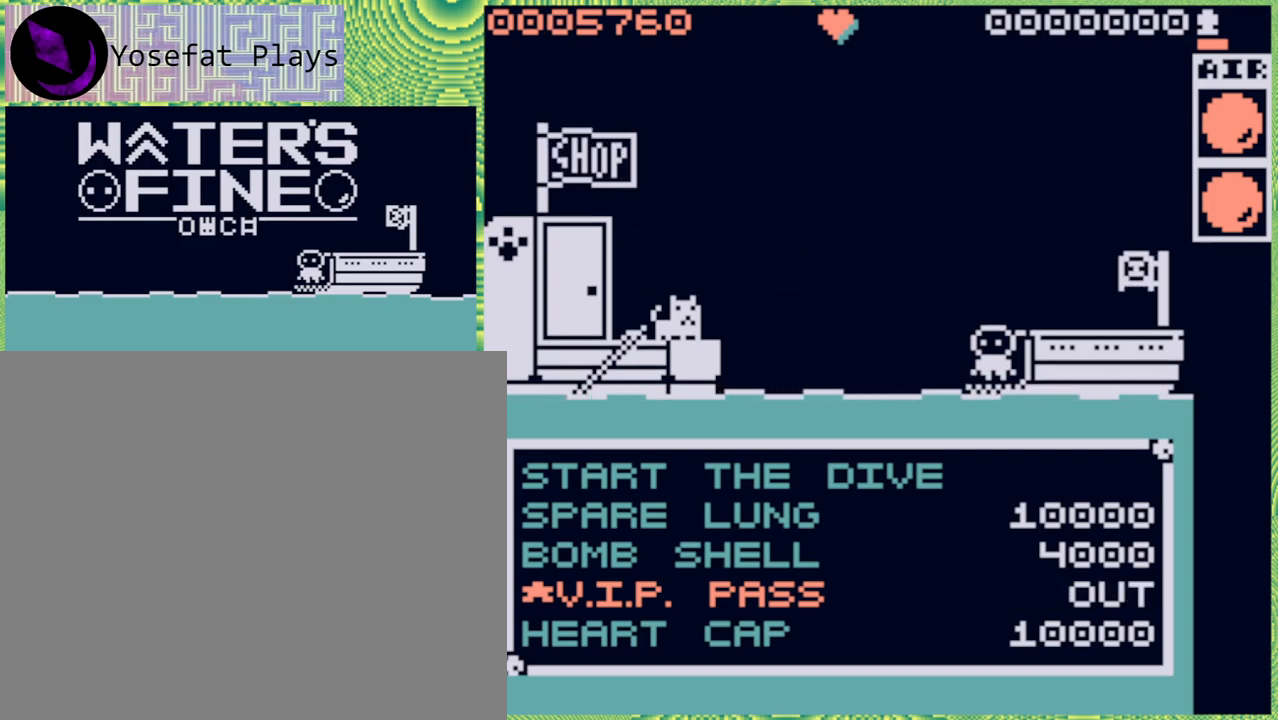
{"buttons": [], "left_stick": "center", "right_stick": "center", "events": [[183, "DPAD_UP", "down"], [250, "DPAD_UP", "up"], [400, "DPAD_UP", "down"], [467, "DPAD_UP", "up"]]}
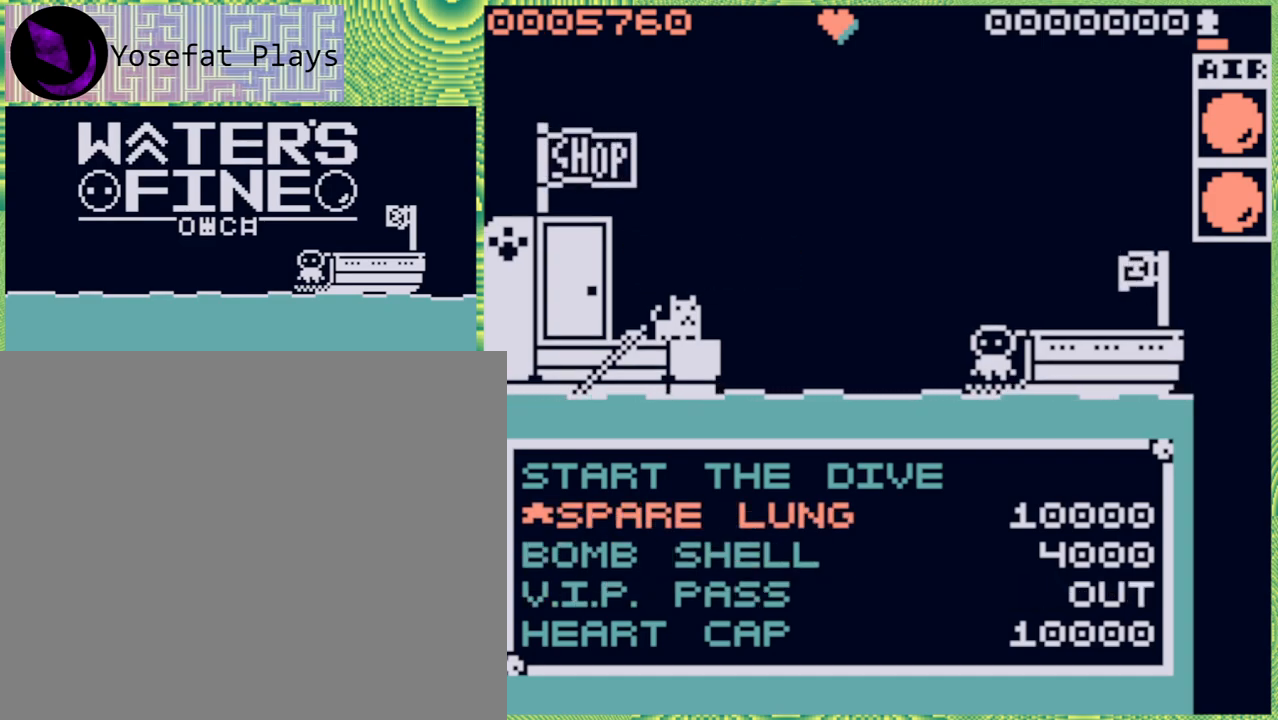
{"buttons": [], "left_stick": "center", "right_stick": "center", "events": []}
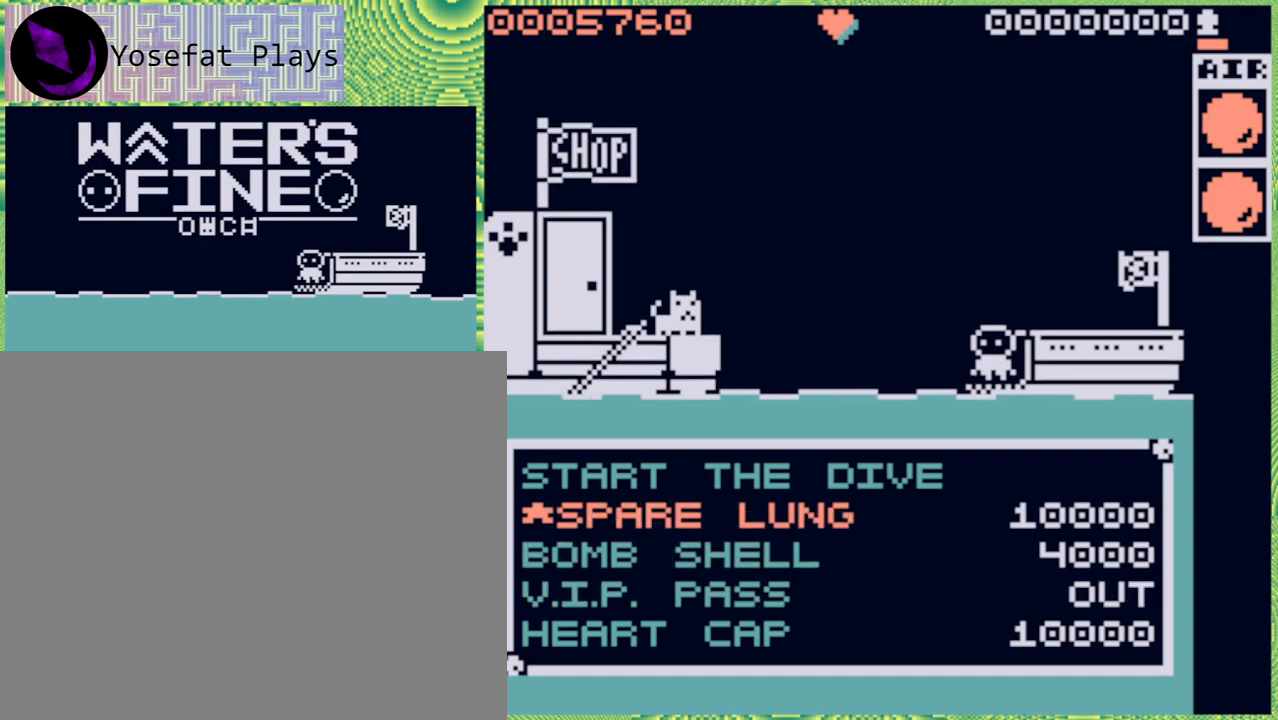
{"buttons": [], "left_stick": "center", "right_stick": "center", "events": []}
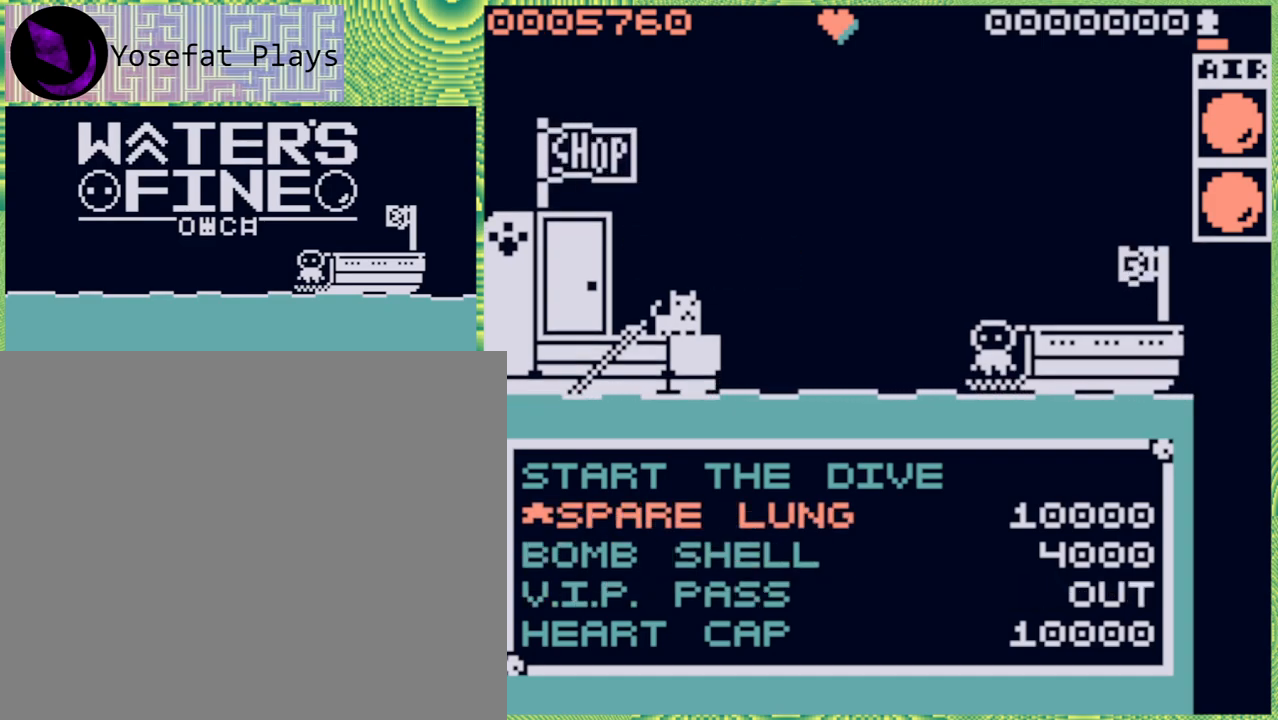
{"buttons": [], "left_stick": "center", "right_stick": "center", "events": [[333, "DPAD_DOWN", "down"], [417, "DPAD_DOWN", "up"]]}
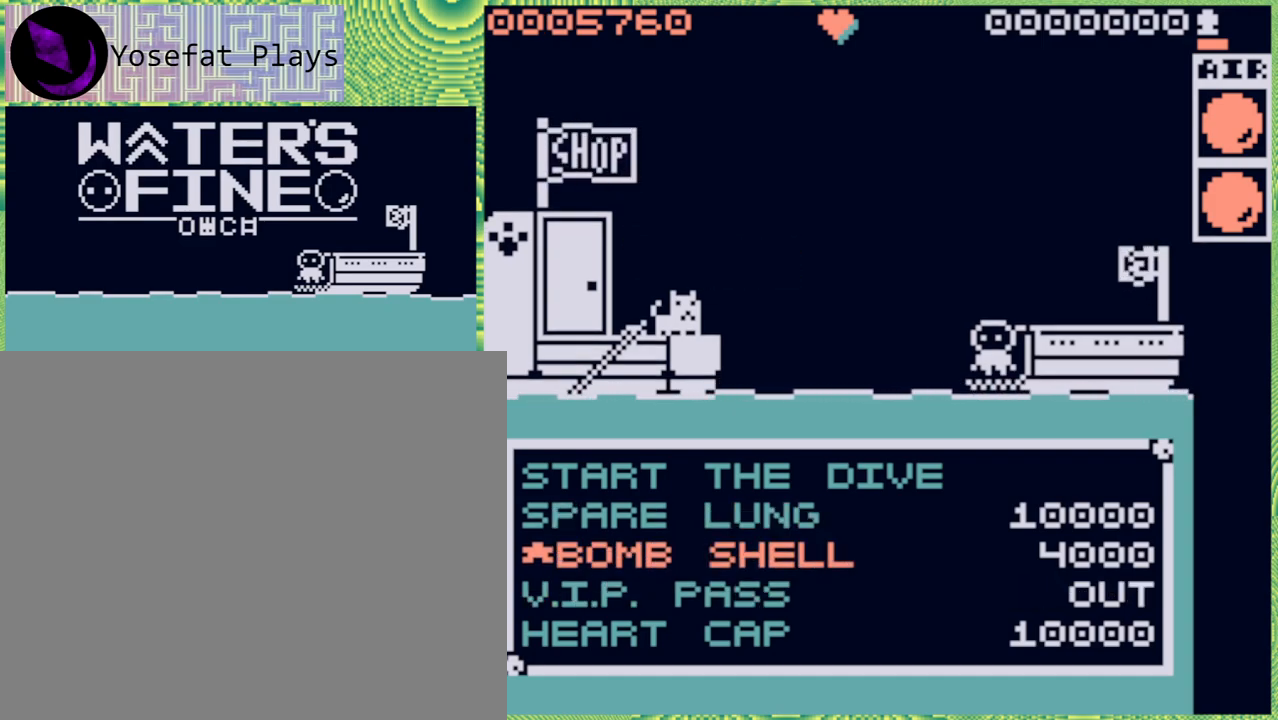
{"buttons": [], "left_stick": "center", "right_stick": "center", "events": []}
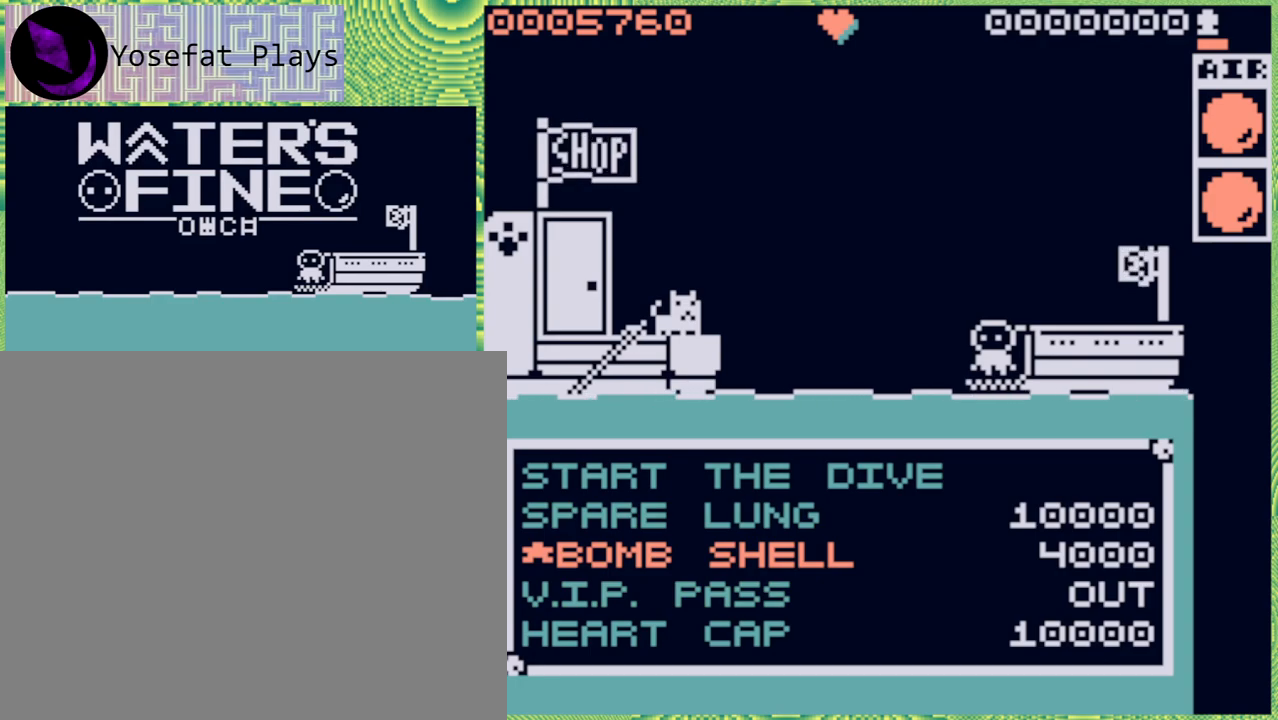
{"buttons": ["B"], "left_stick": "center", "right_stick": "center", "events": [[500, "B", "down"]]}
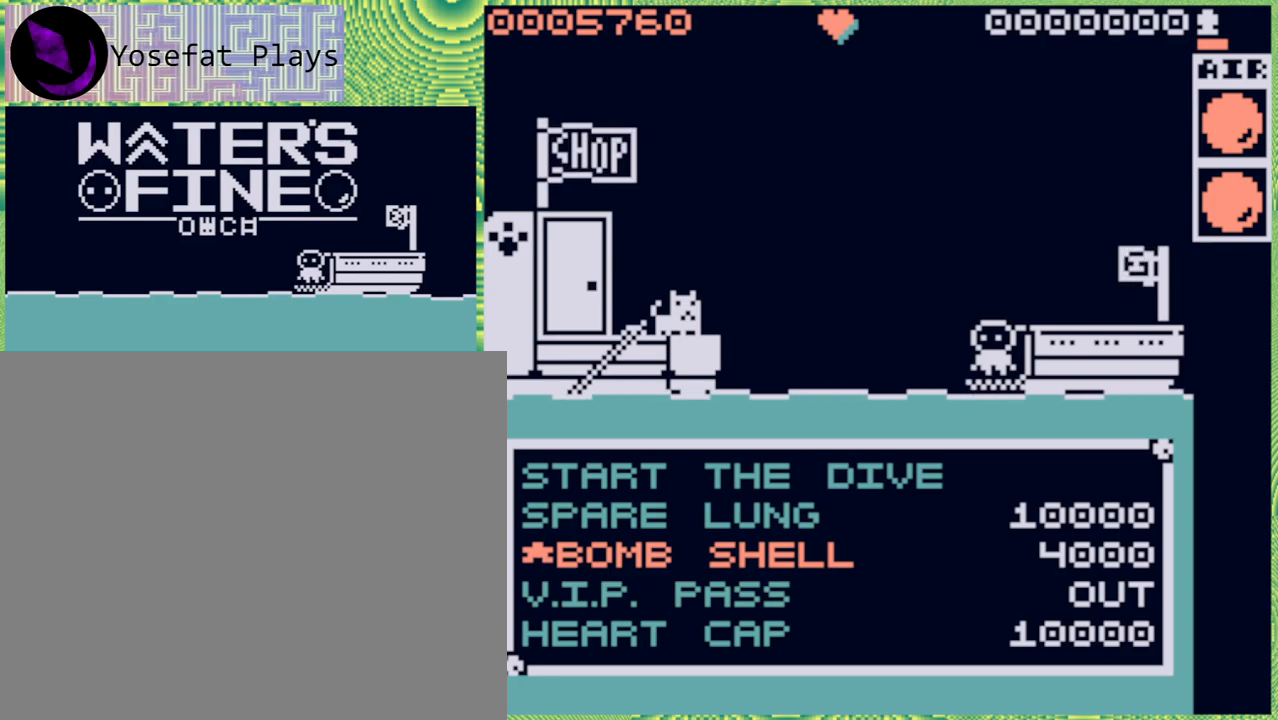
{"buttons": [], "left_stick": "center", "right_stick": "center", "events": [[150, "B", "up"]]}
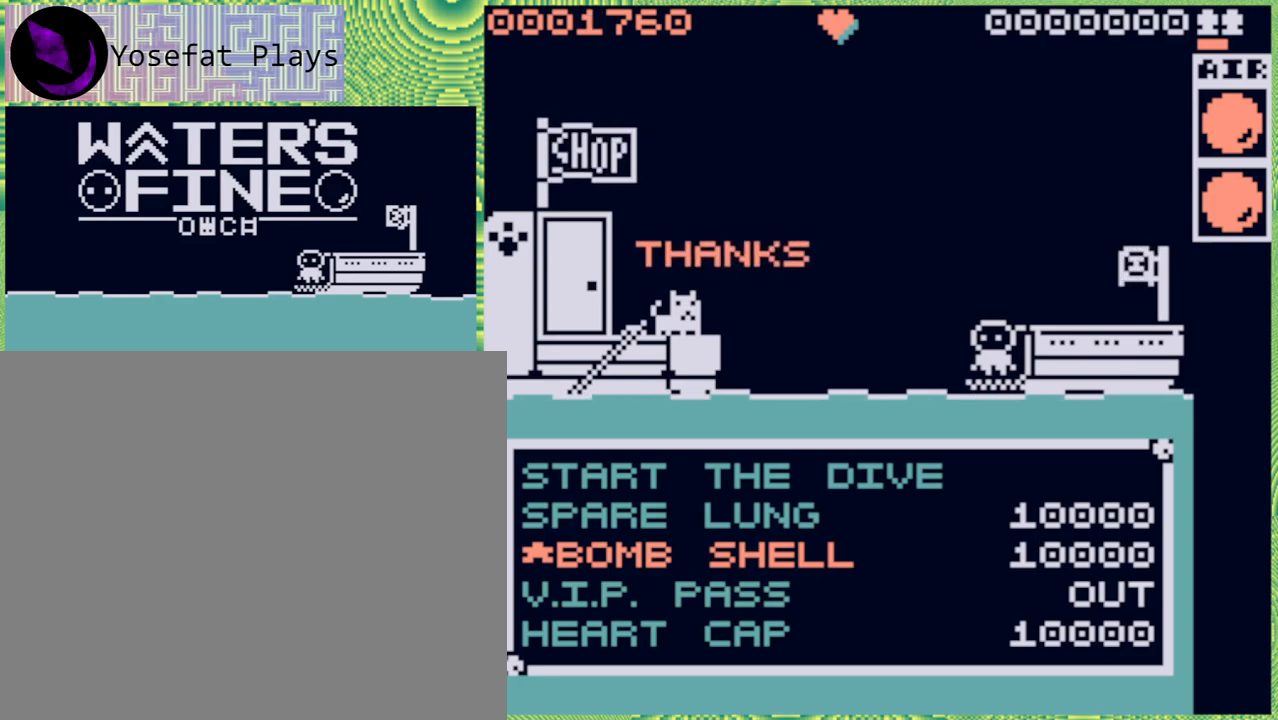
{"buttons": [], "left_stick": "center", "right_stick": "center", "events": []}
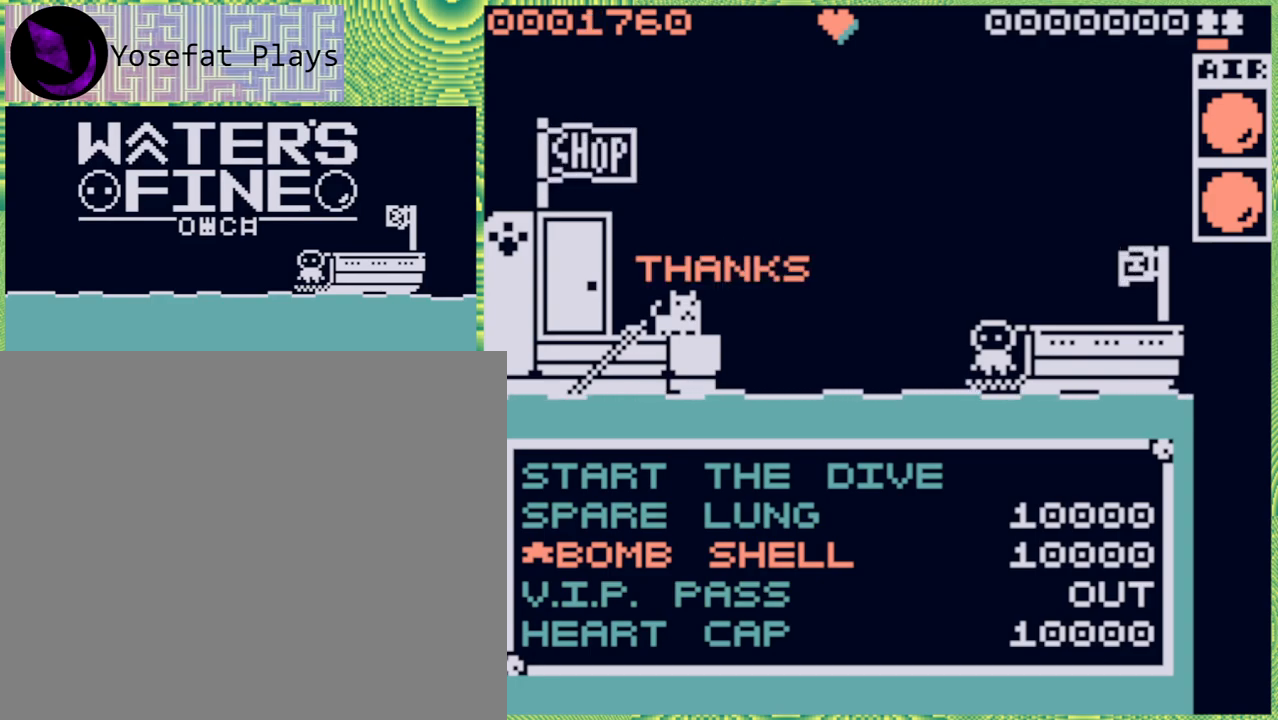
{"buttons": [], "left_stick": "center", "right_stick": "center", "events": []}
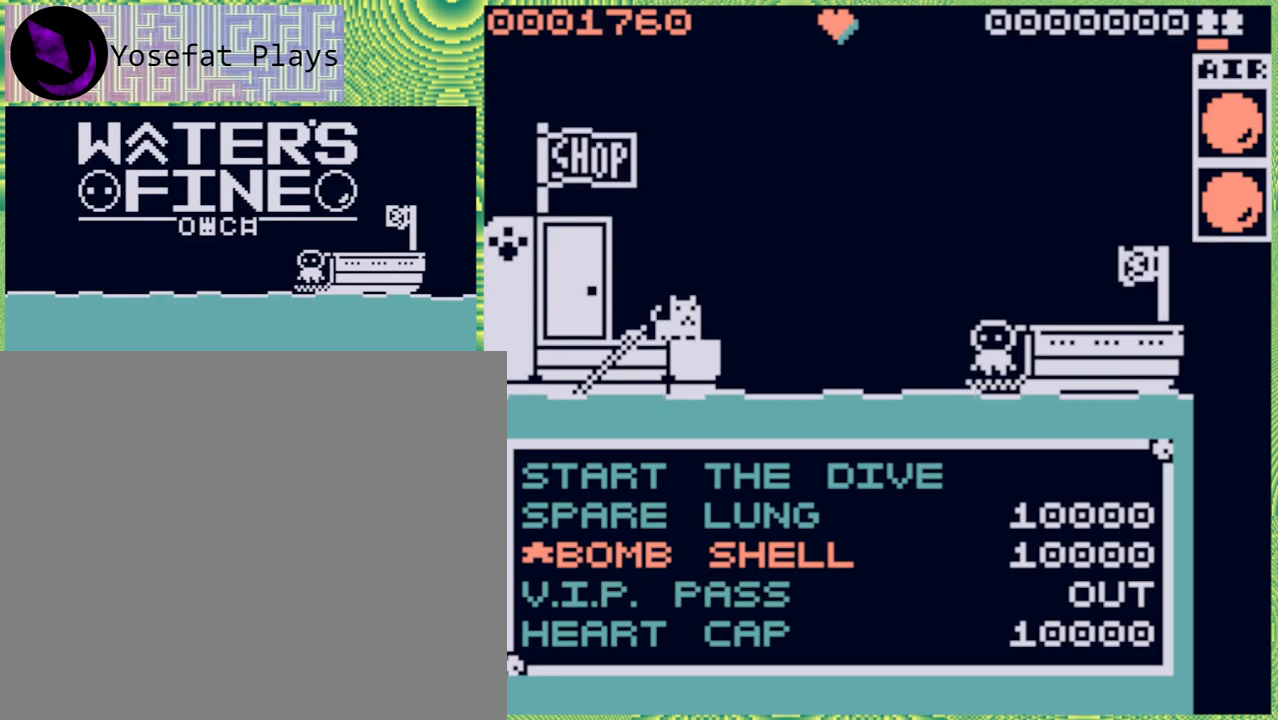
{"buttons": [], "left_stick": "center", "right_stick": "center", "events": []}
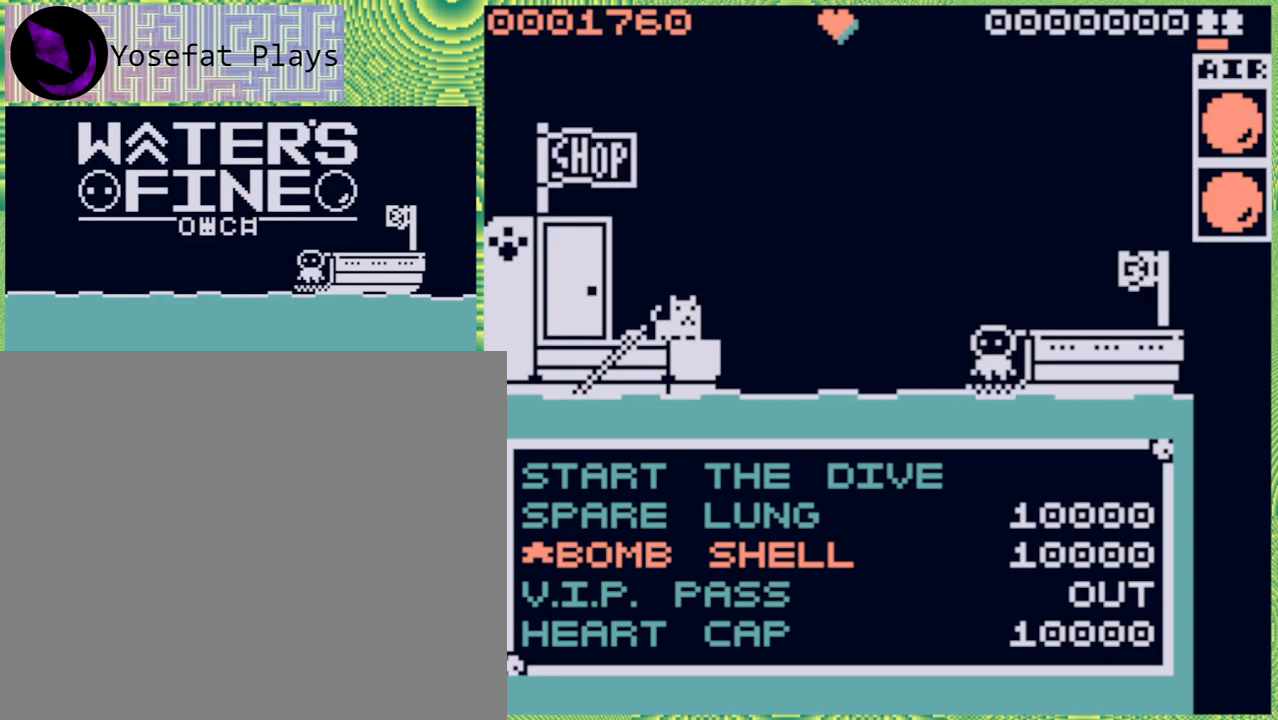
{"buttons": ["DPAD_UP"], "left_stick": "center", "right_stick": "center", "events": [[483, "DPAD_UP", "down"]]}
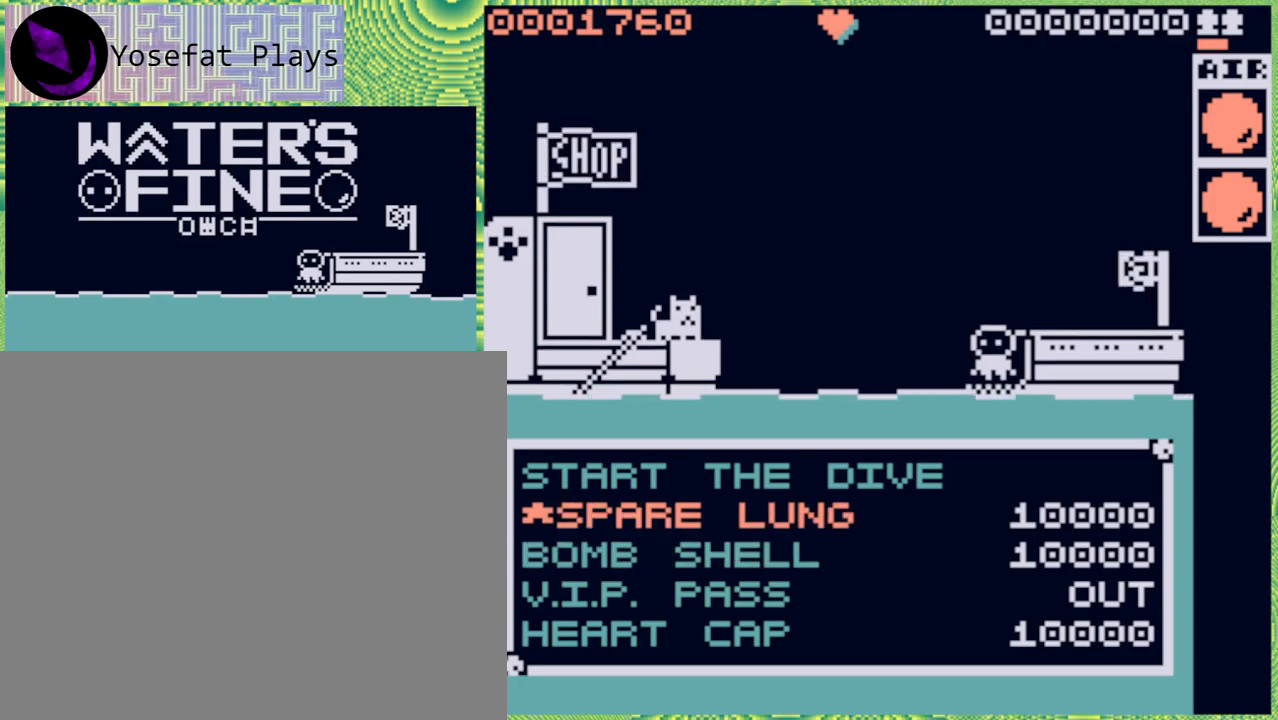
{"buttons": [], "left_stick": "center", "right_stick": "center", "events": [[67, "DPAD_UP", "up"]]}
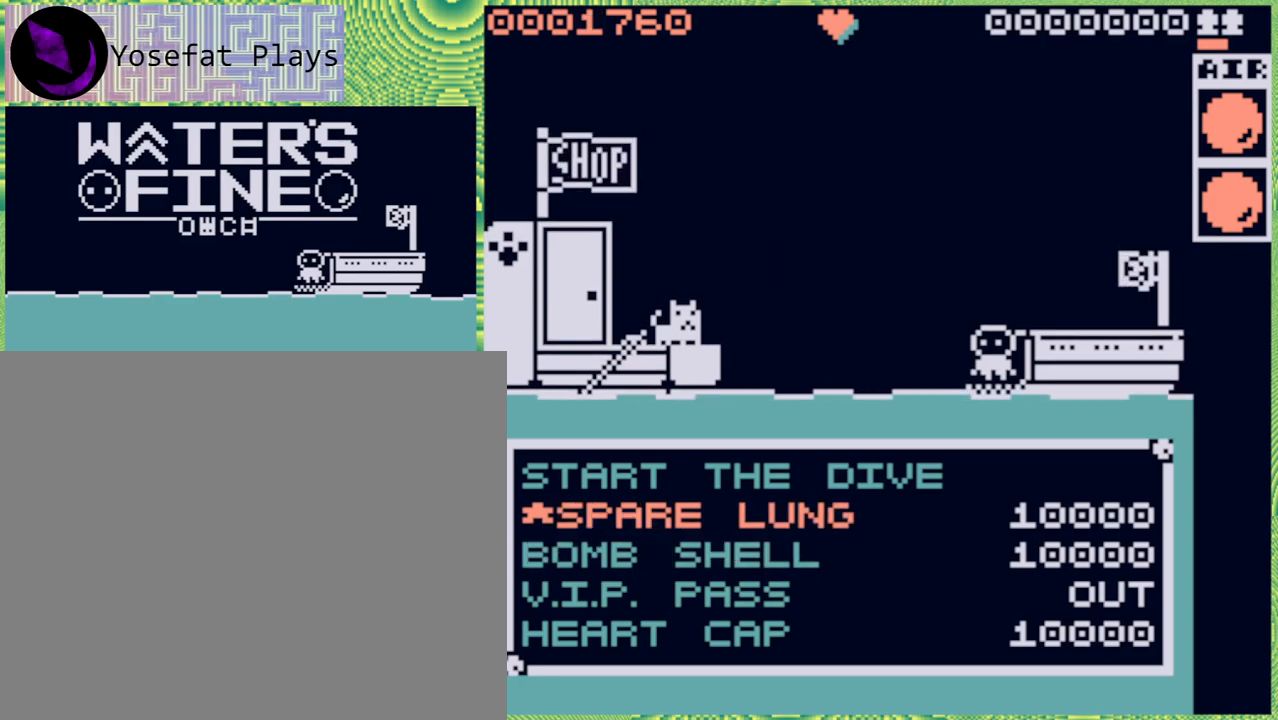
{"buttons": [], "left_stick": "center", "right_stick": "center", "events": [[33, "DPAD_UP", "down"], [100, "DPAD_UP", "up"]]}
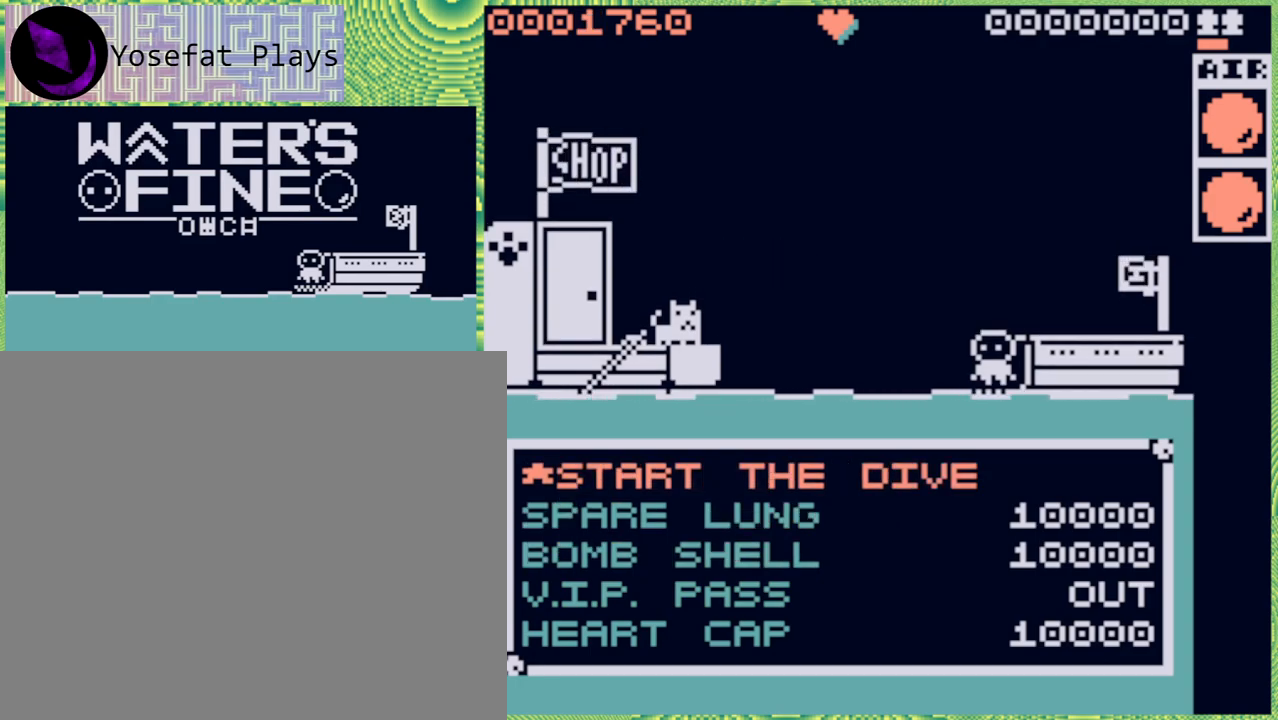
{"buttons": ["B"], "left_stick": "center", "right_stick": "center", "events": [[467, "B", "down"]]}
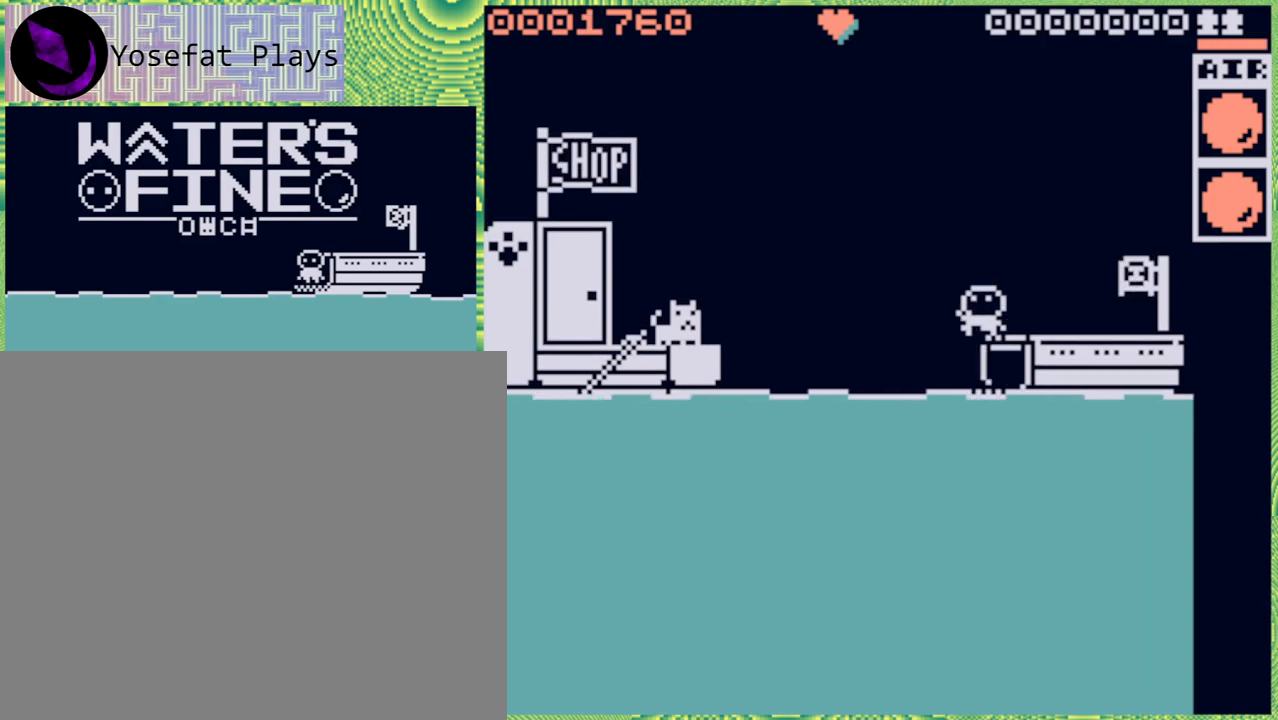
{"buttons": [], "left_stick": "center", "right_stick": "center", "events": [[100, "B", "up"]]}
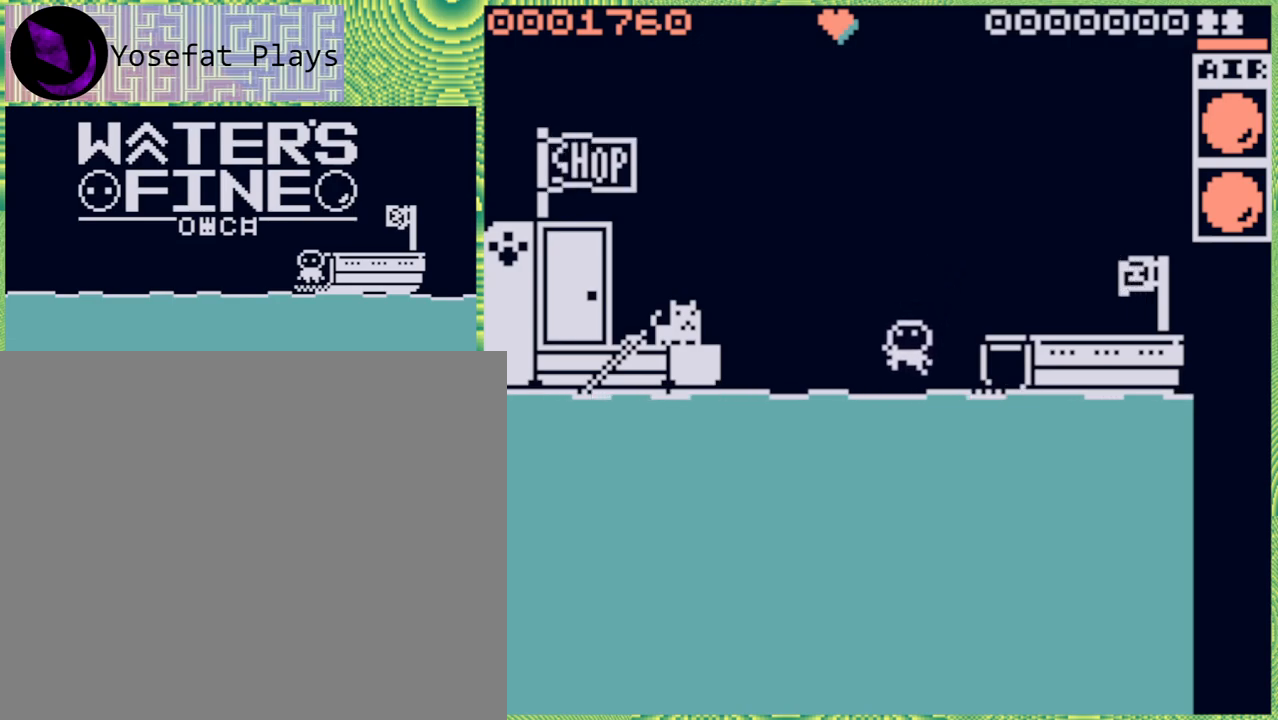
{"buttons": [], "left_stick": "down", "right_stick": "center", "events": [[433, "left_stick", "down"]]}
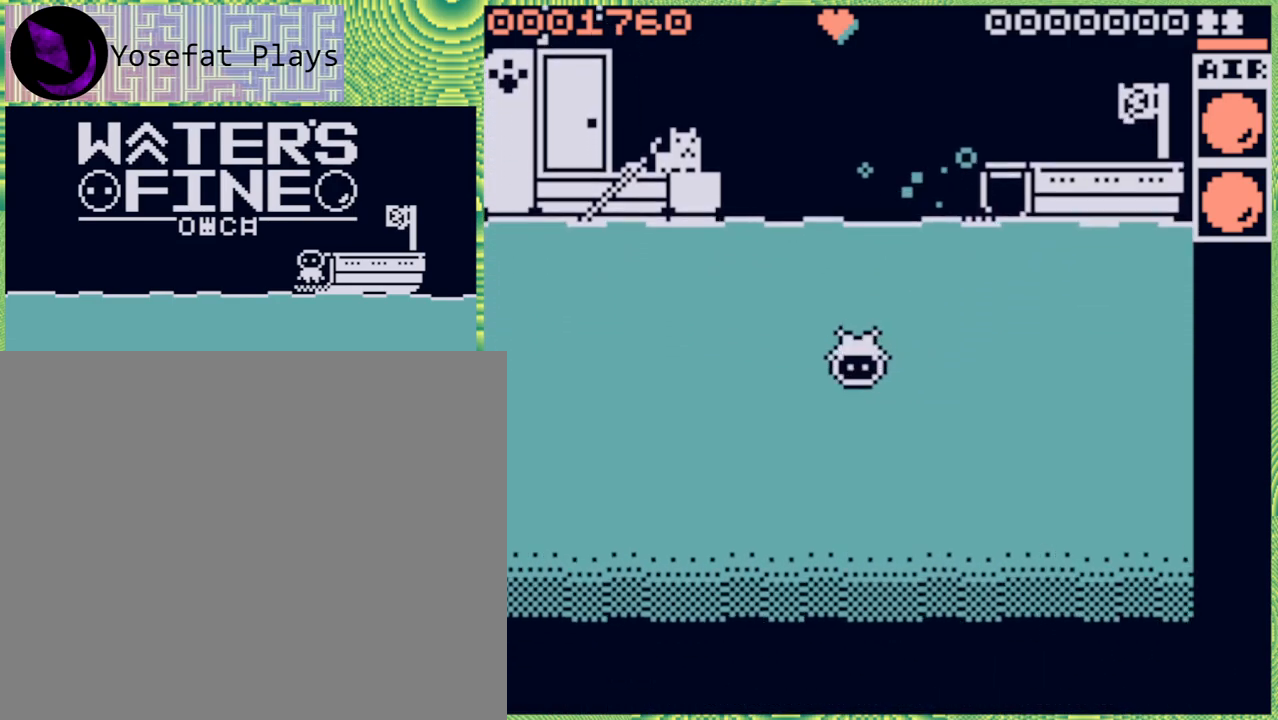
{"buttons": [], "left_stick": "down", "right_stick": "center", "events": [[83, "B", "down"], [183, "B", "up"], [333, "B", "down"], [433, "B", "up"]]}
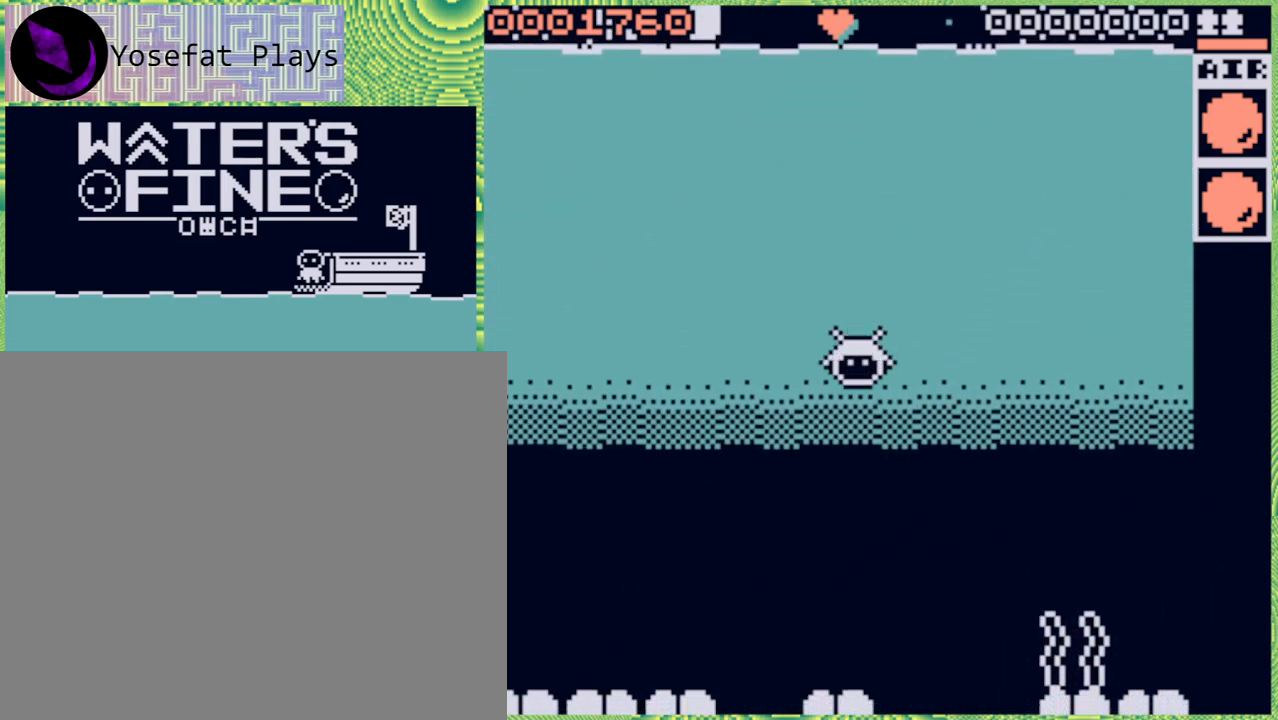
{"buttons": [], "left_stick": "down", "right_stick": "center", "events": [[17, "B", "down"], [133, "B", "up"]]}
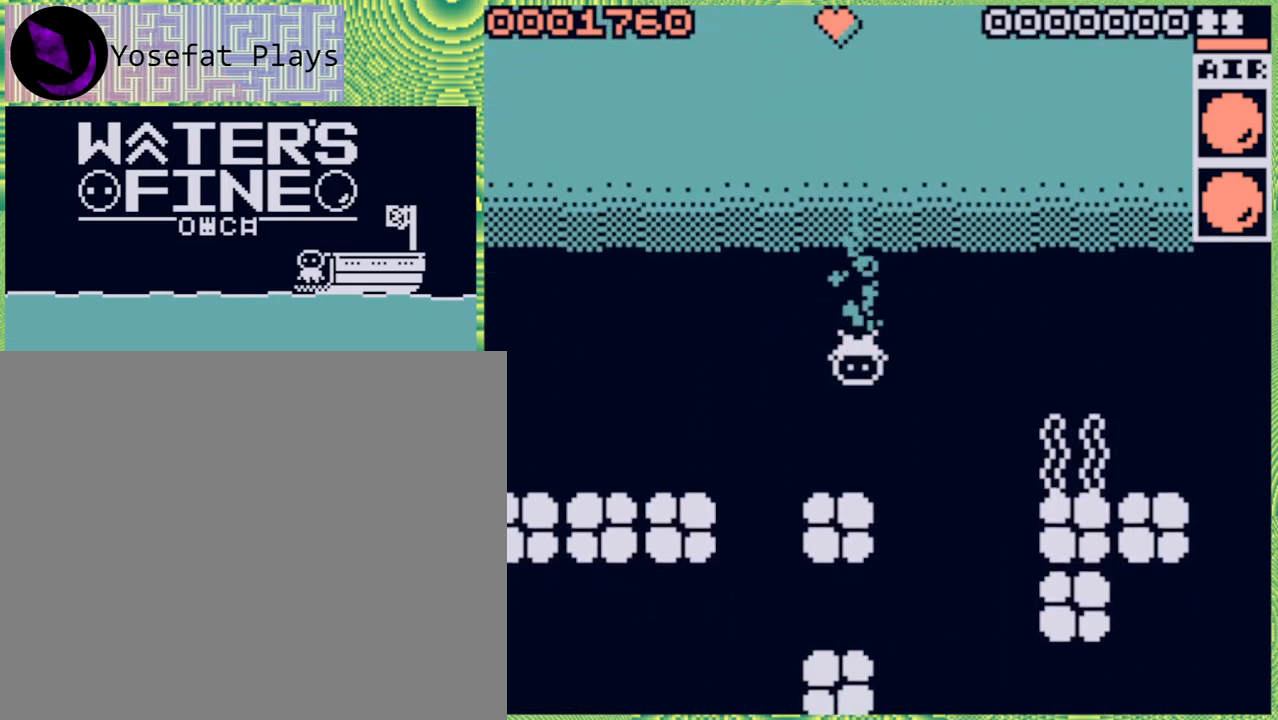
{"buttons": ["B"], "left_stick": "down", "right_stick": "center", "events": [[83, "left_stick", "down-right"], [317, "left_stick", "down"], [467, "B", "down"]]}
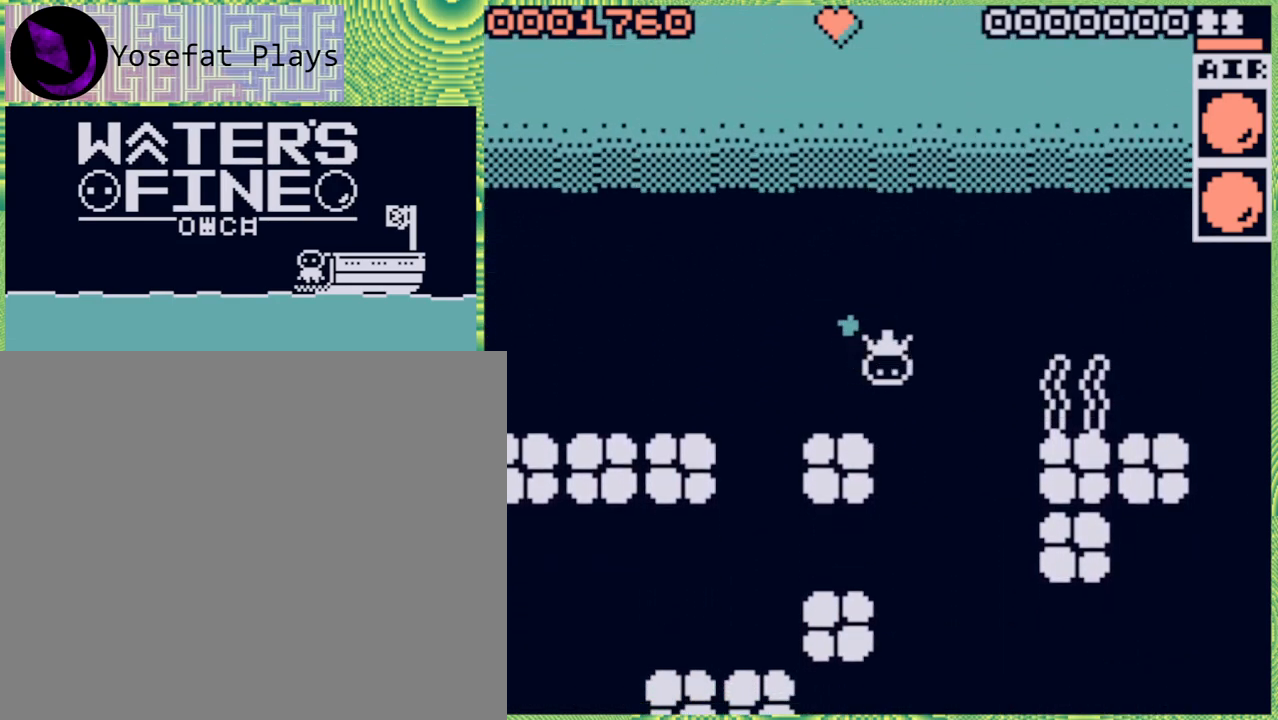
{"buttons": ["B"], "left_stick": "down", "right_stick": "center", "events": [[133, "B", "up"], [267, "B", "down"], [433, "B", "up"], [483, "B", "down"]]}
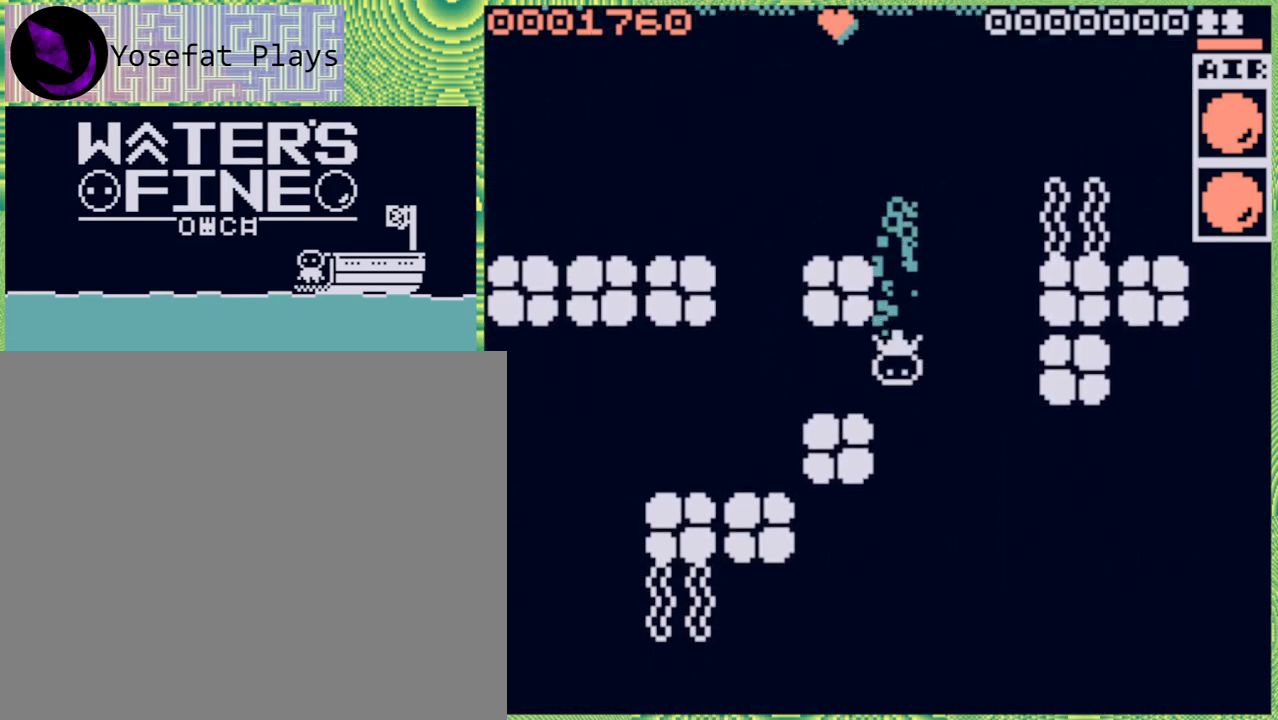
{"buttons": ["B"], "left_stick": "down", "right_stick": "center", "events": [[100, "B", "up"], [167, "B", "down"], [267, "B", "up"], [467, "B", "down"]]}
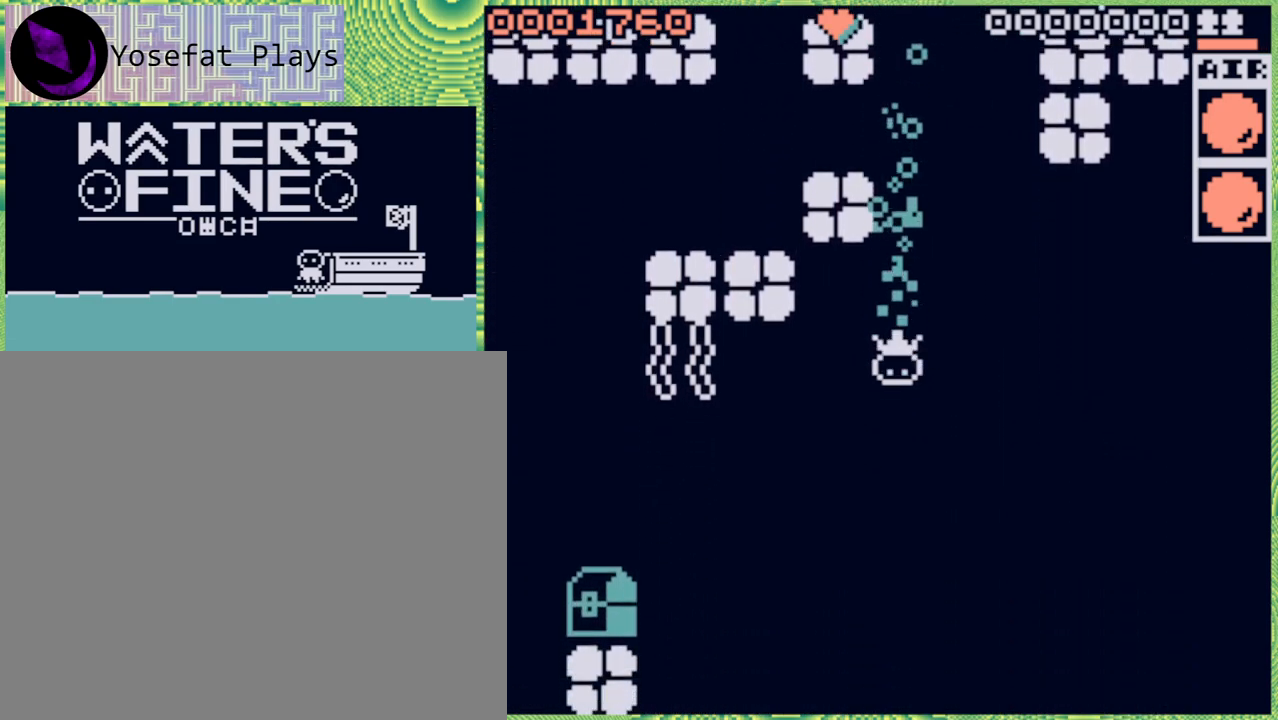
{"buttons": [], "left_stick": "center", "right_stick": "center", "events": [[67, "B", "up"], [333, "left_stick", "center"]]}
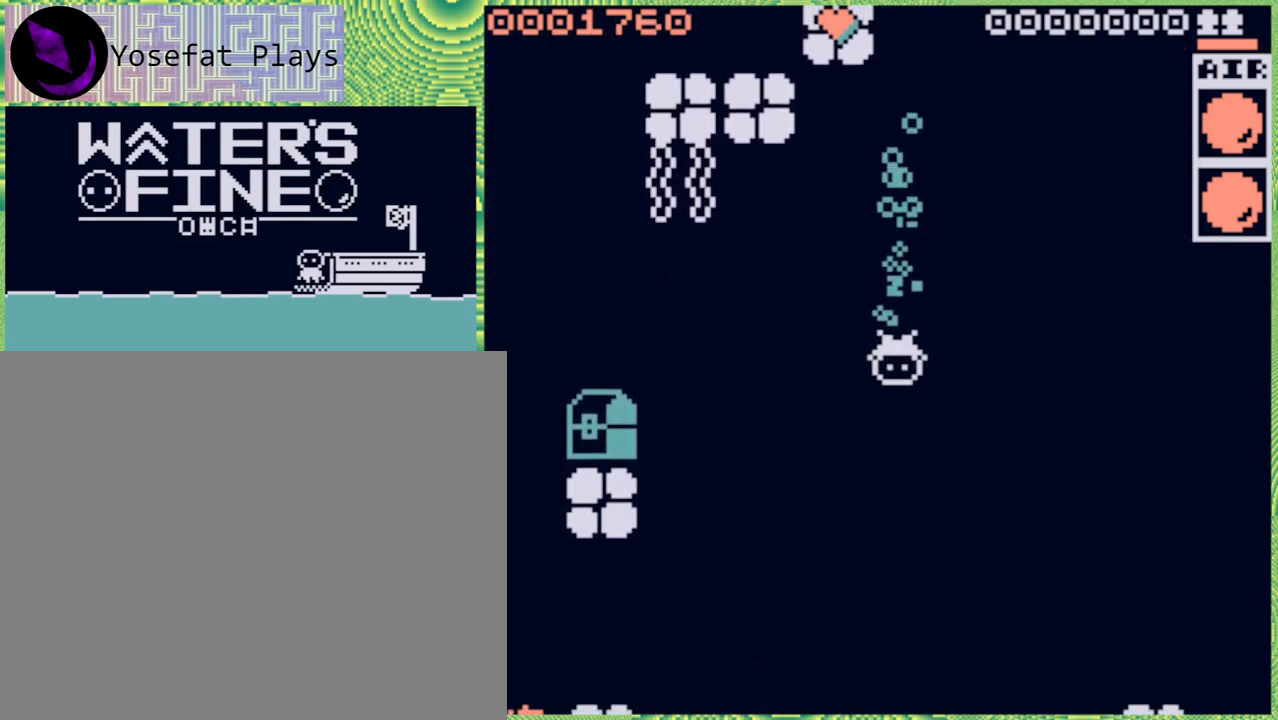
{"buttons": ["B"], "left_stick": "down", "right_stick": "center", "events": [[417, "left_stick", "down"], [450, "B", "down"]]}
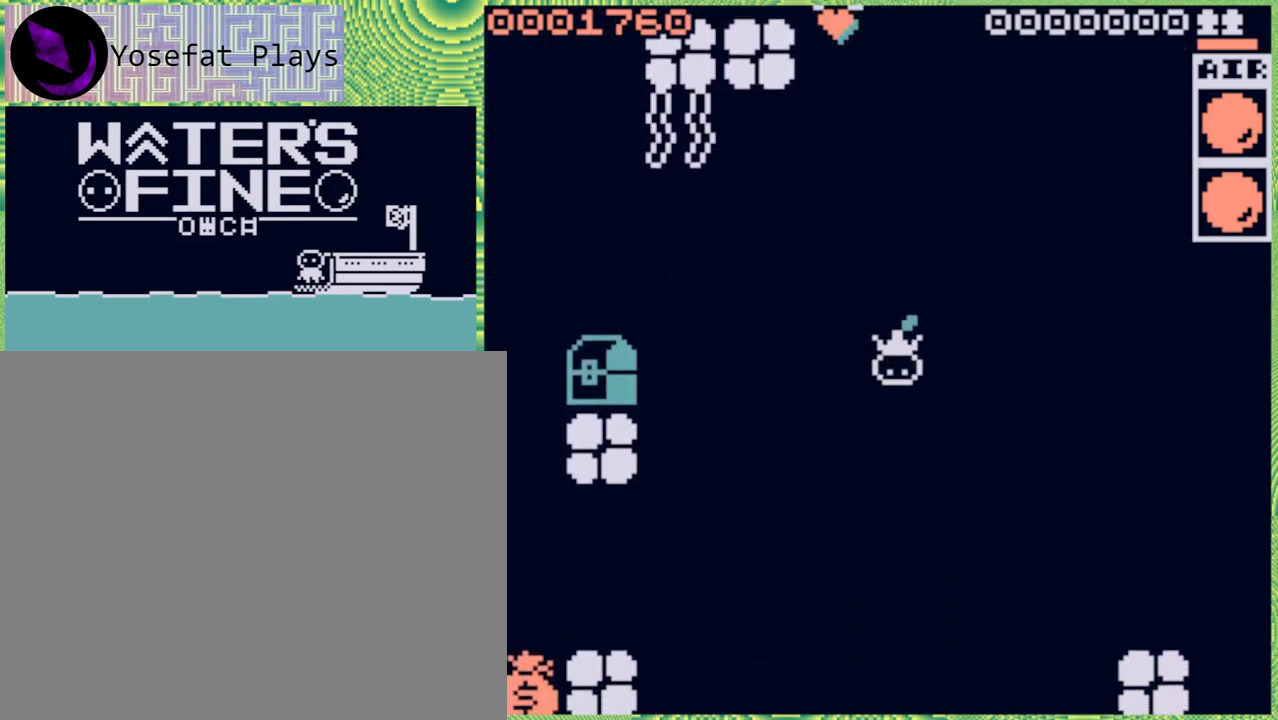
{"buttons": [], "left_stick": "left", "right_stick": "center", "events": [[83, "B", "up"], [300, "left_stick", "center"], [417, "left_stick", "left"]]}
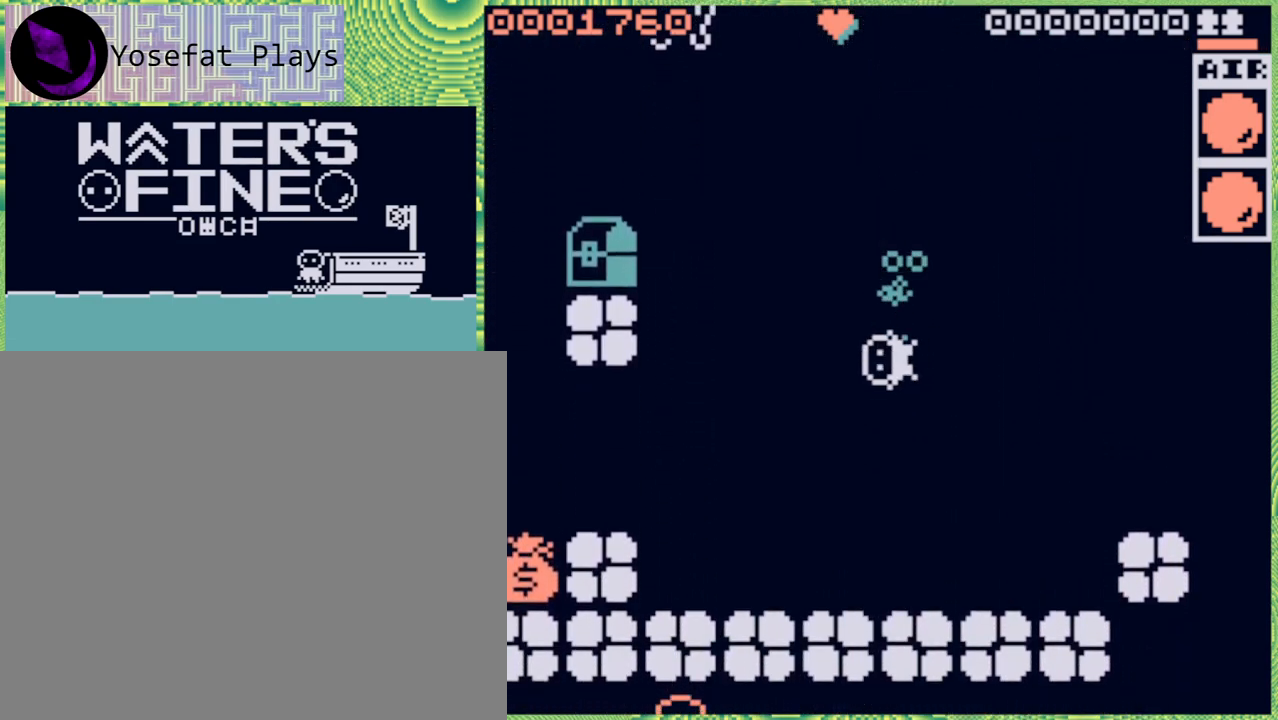
{"buttons": [], "left_stick": "down-left", "right_stick": "center", "events": [[17, "B", "down"], [133, "B", "up"], [400, "left_stick", "down-left"]]}
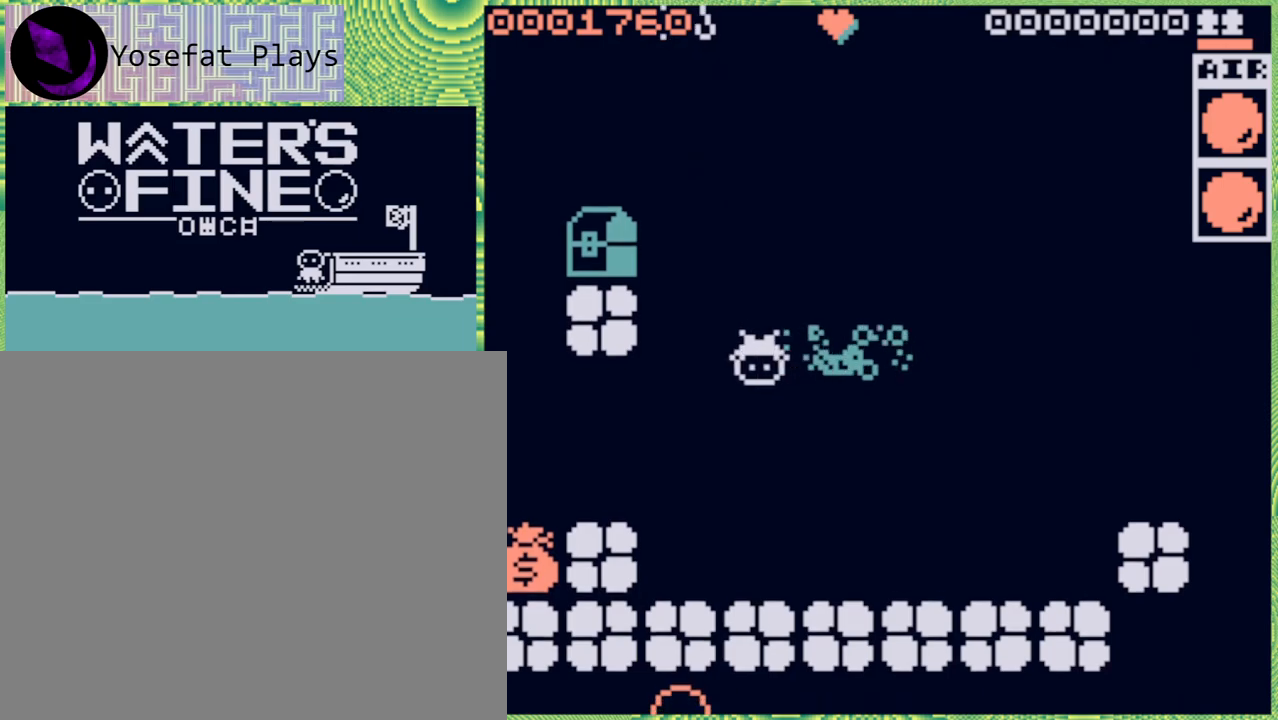
{"buttons": [], "left_stick": "left", "right_stick": "center", "events": [[33, "B", "down"], [117, "B", "up"], [200, "left_stick", "left"], [383, "B", "down"], [467, "B", "up"]]}